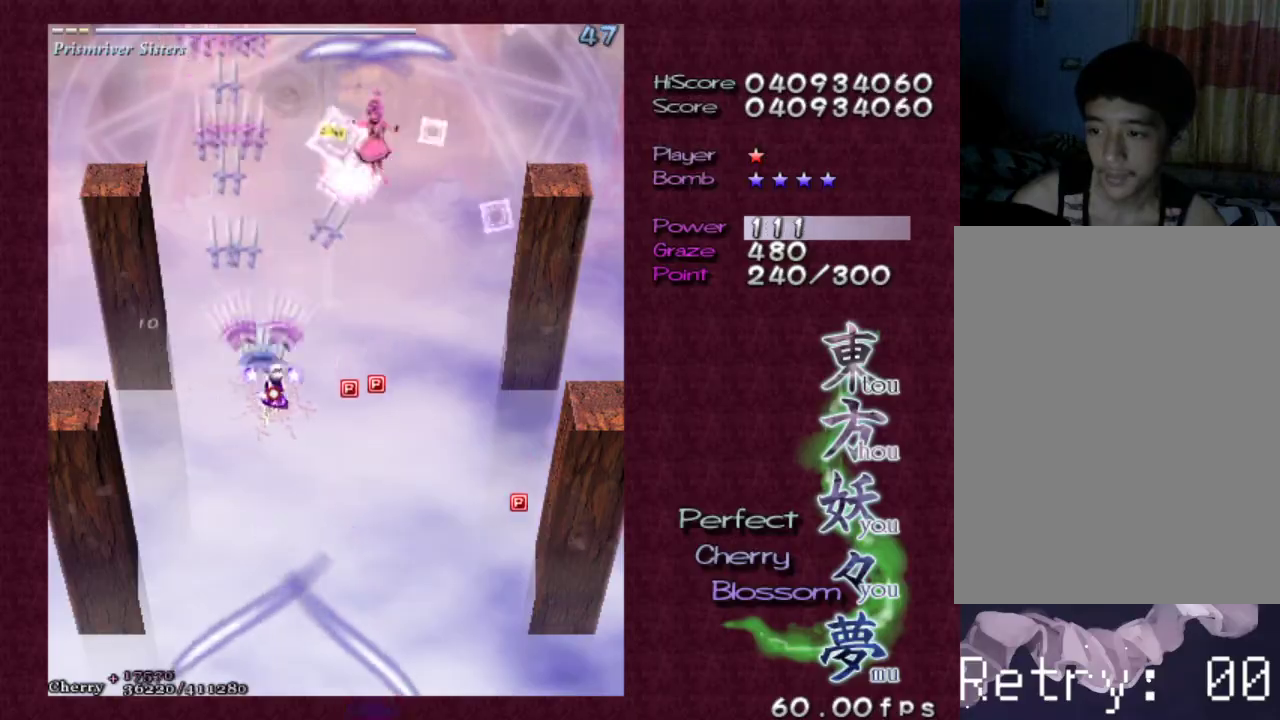
Gameplay with keyboard; each line is a JSON object with the keys held at the frame after it. "events" lists presses ("down") and releases ("up") of "c", "ctrl", "down", "escape", "left", "right", "shift", "up", "v", "x" and "z" between this image and that frame as [ms after this image, input, new state], when the widget could be followed in between. No other keys are recorded. Mouse input is not recorded.
{"keys": ["down", "shift", "z"], "events": [[100, "down", "down"], [283, "down", "up"], [283, "shift", "down"], [333, "right", "up"], [467, "down", "down"]]}
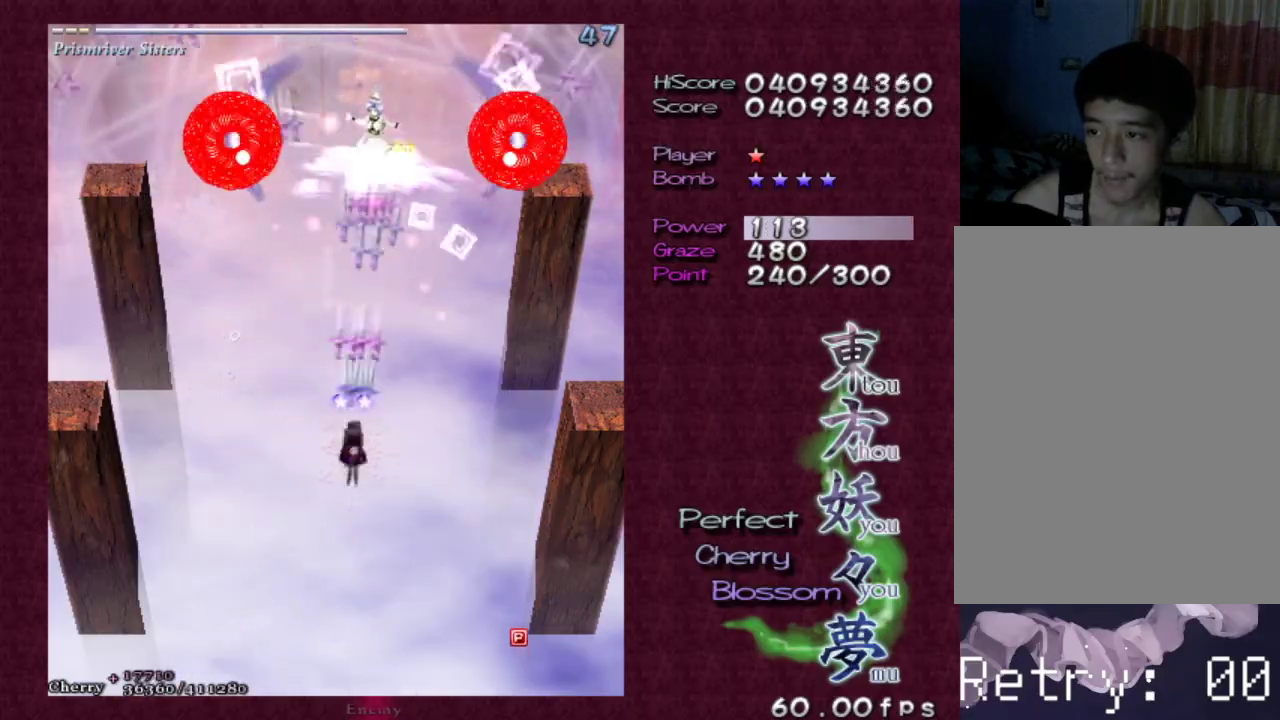
{"keys": ["down", "right", "shift", "z"], "events": [[117, "down", "up"], [200, "down", "down"], [433, "right", "down"]]}
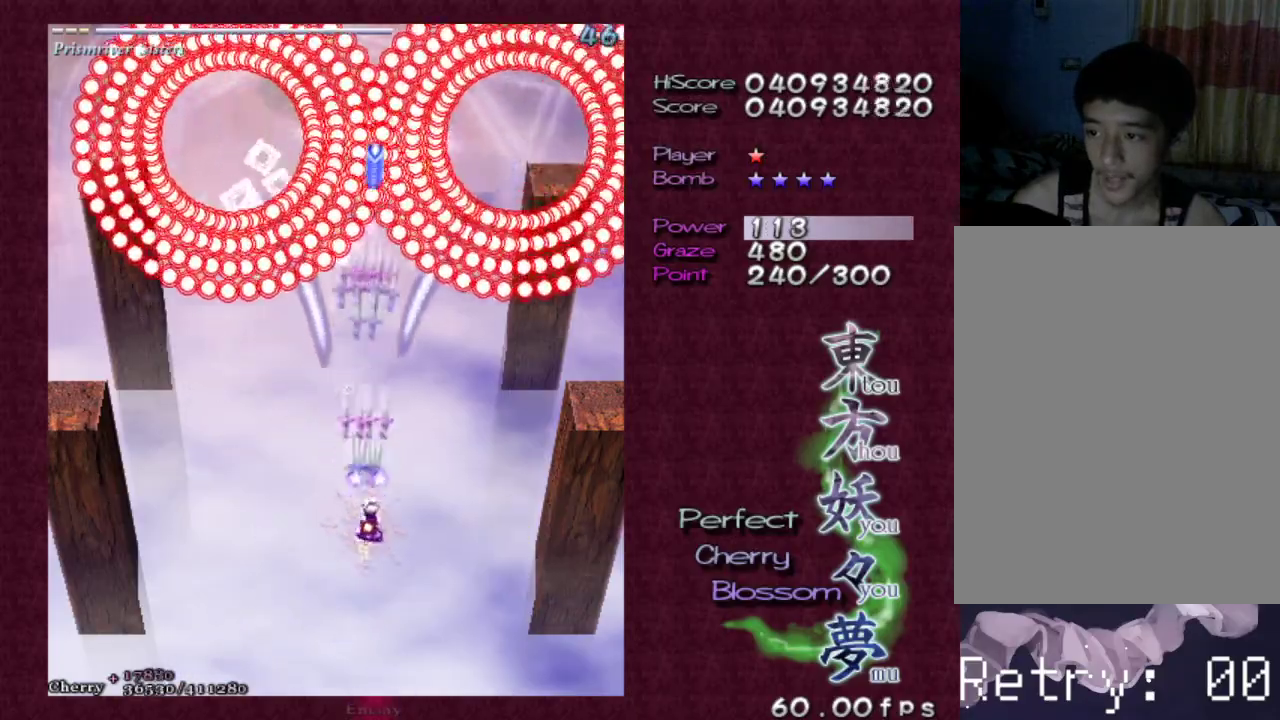
{"keys": ["right", "z"], "events": [[83, "down", "up"], [133, "down", "down"], [233, "shift", "up"], [283, "down", "up"]]}
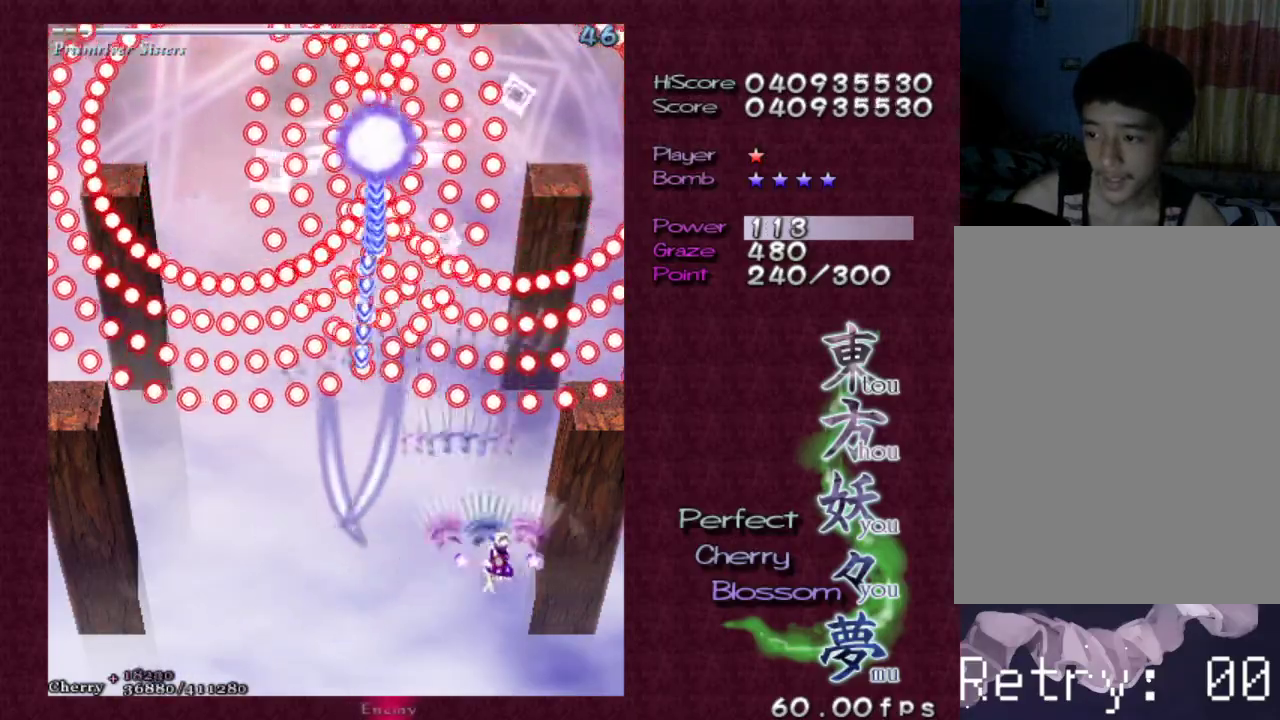
{"keys": ["right", "shift", "z"], "events": [[67, "down", "down"], [67, "shift", "down"], [117, "right", "up"], [217, "down", "up"], [400, "right", "down"]]}
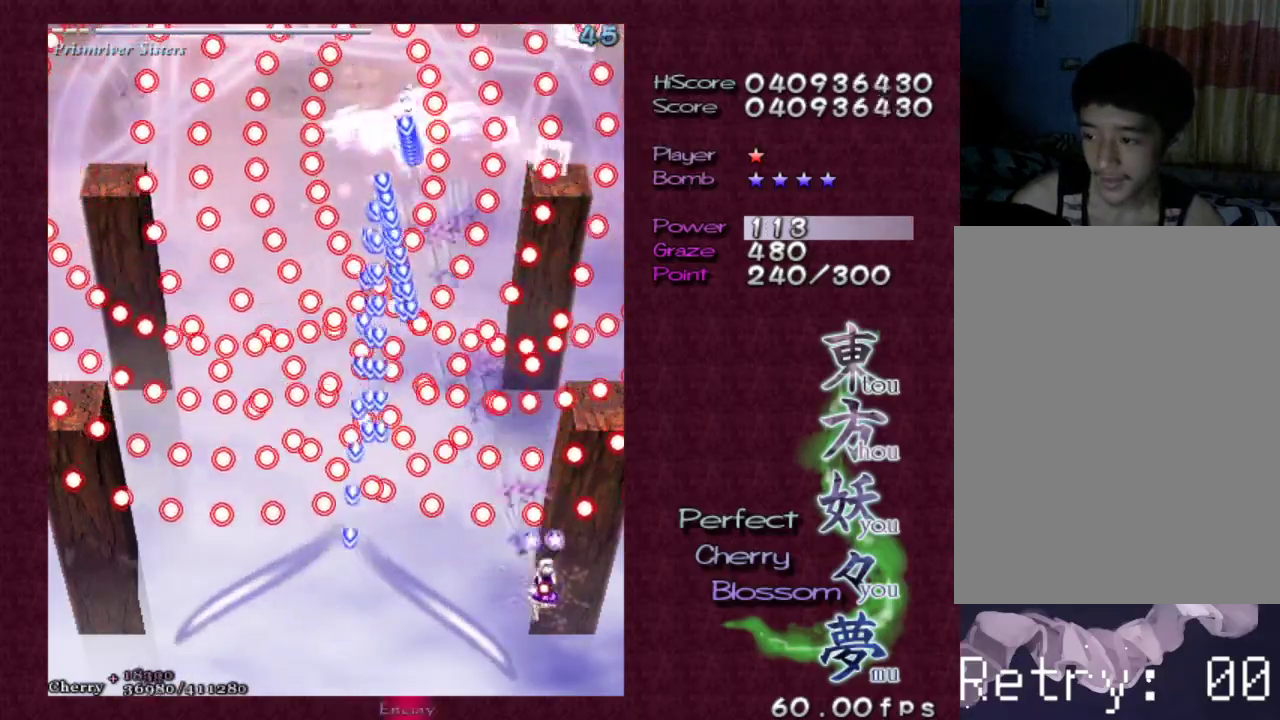
{"keys": ["shift", "z"], "events": [[83, "right", "up"]]}
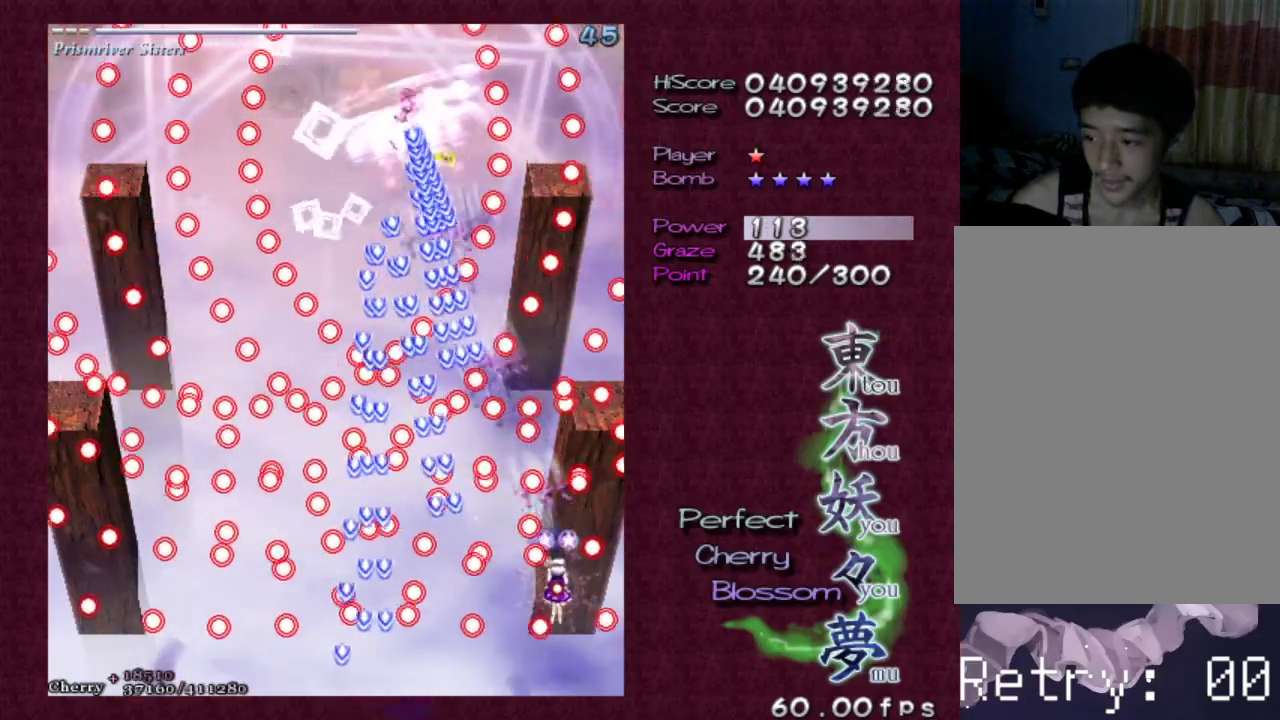
{"keys": ["left", "up", "z"], "events": [[67, "down", "down"], [117, "down", "up"], [233, "x", "down"], [333, "x", "up"], [383, "up", "down"], [433, "left", "down"], [483, "shift", "up"]]}
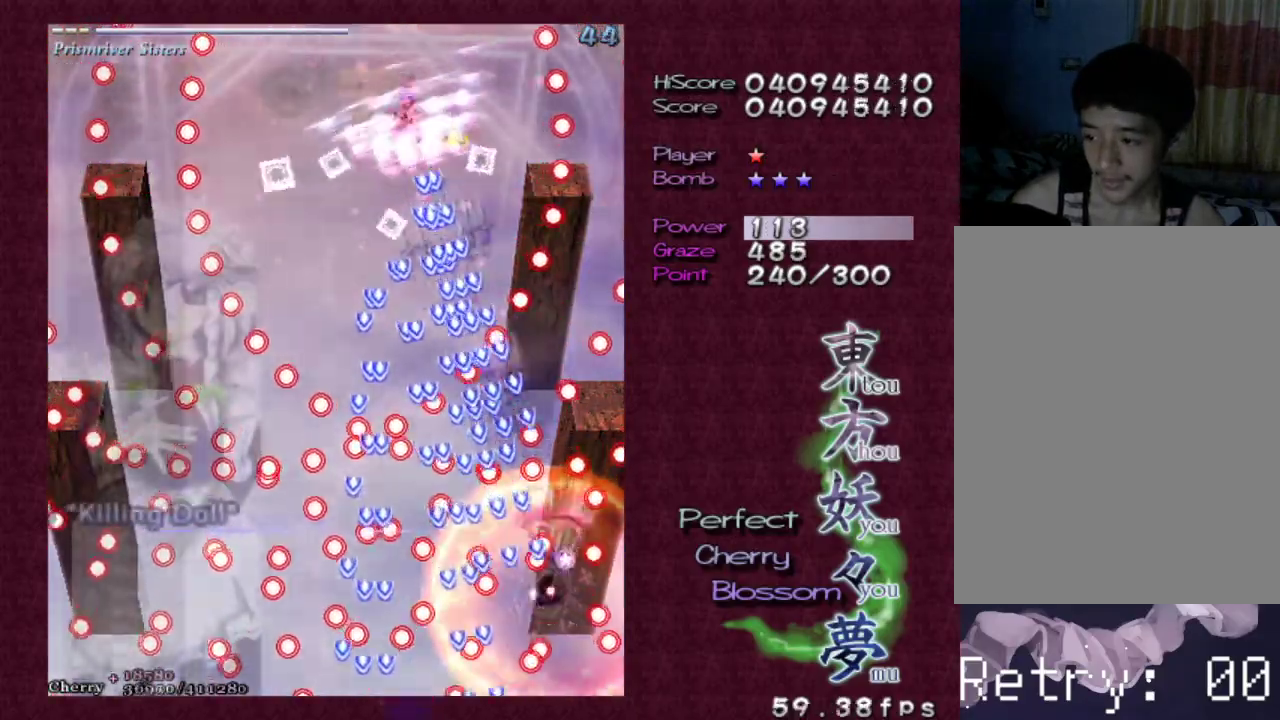
{"keys": ["left", "up", "z"], "events": []}
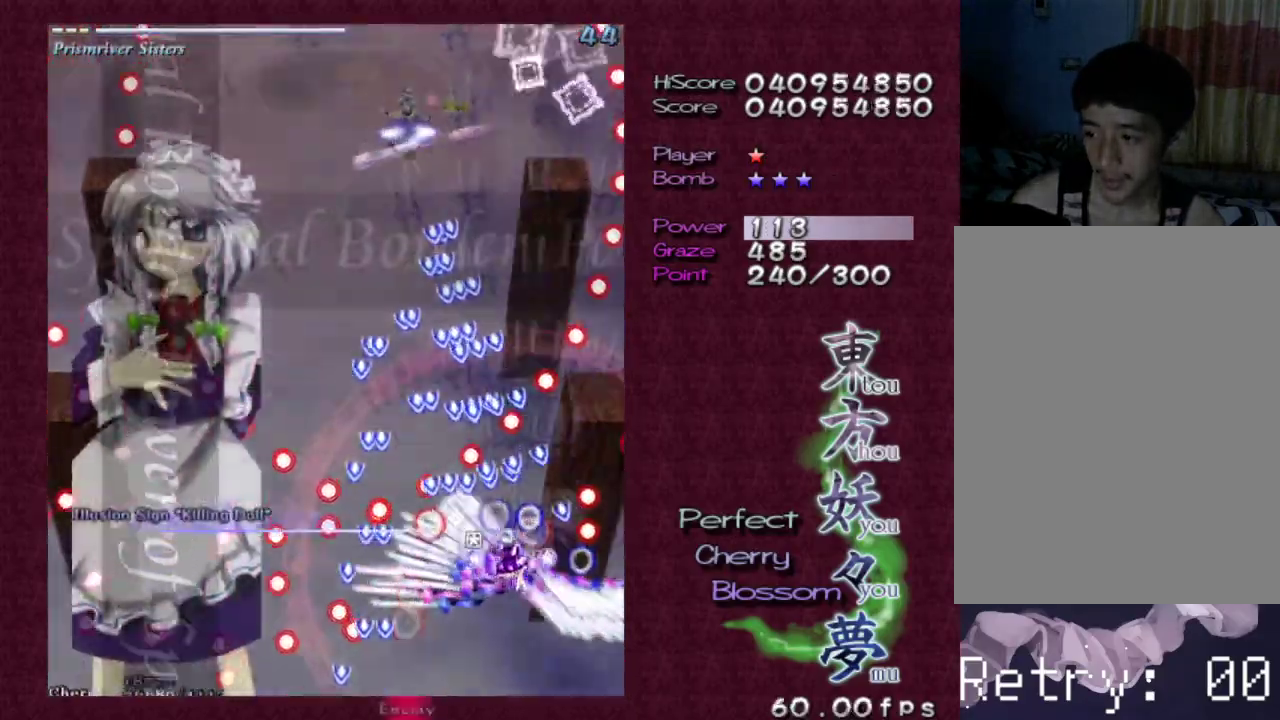
{"keys": ["left", "up", "z"], "events": []}
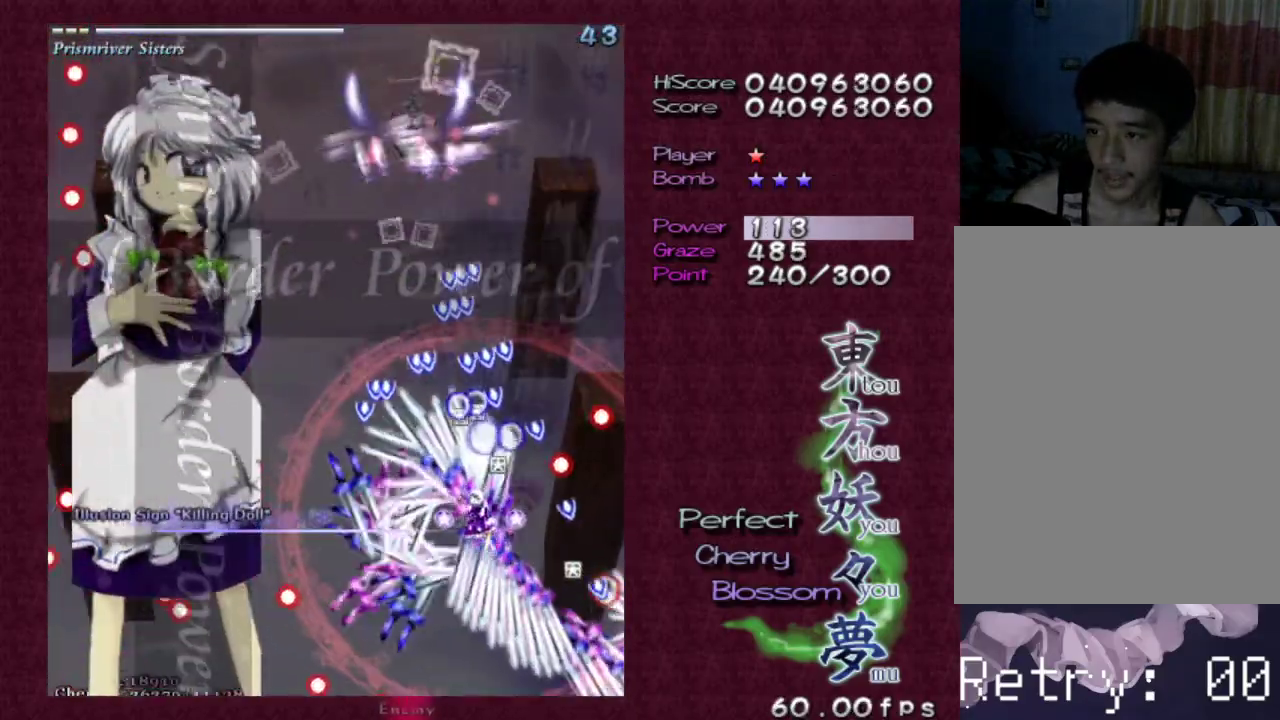
{"keys": ["z"], "events": [[150, "left", "up"], [417, "up", "up"]]}
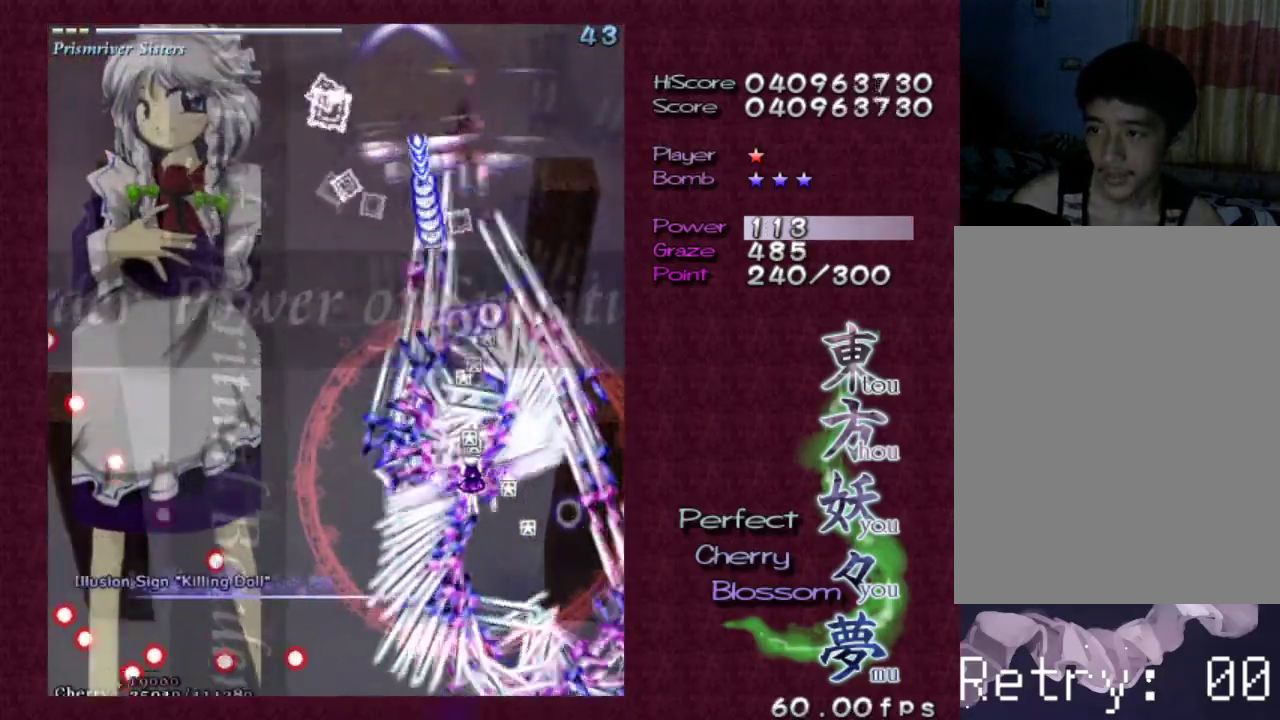
{"keys": ["down", "left", "z"], "events": [[500, "down", "down"], [500, "left", "down"]]}
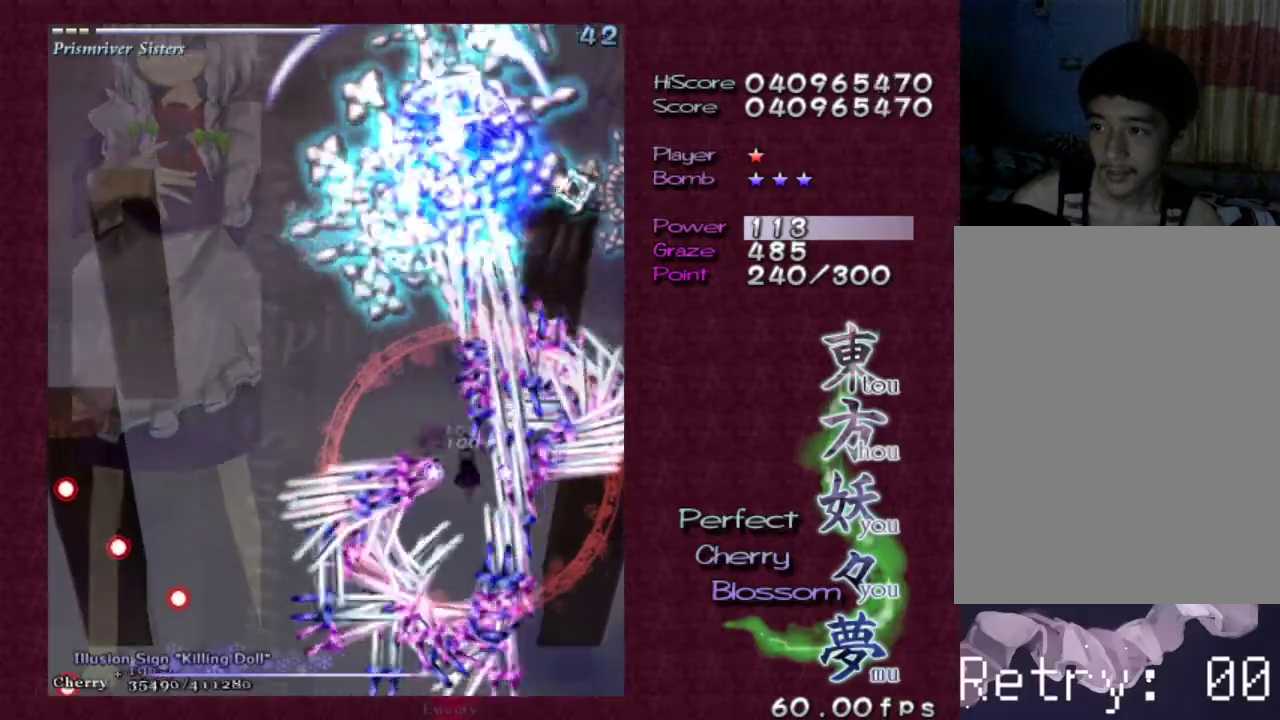
{"keys": ["down", "left", "z"], "events": [[133, "down", "up"], [133, "left", "up"], [283, "down", "down"], [283, "left", "down"], [417, "down", "up"], [417, "left", "up"], [500, "down", "down"], [500, "left", "down"]]}
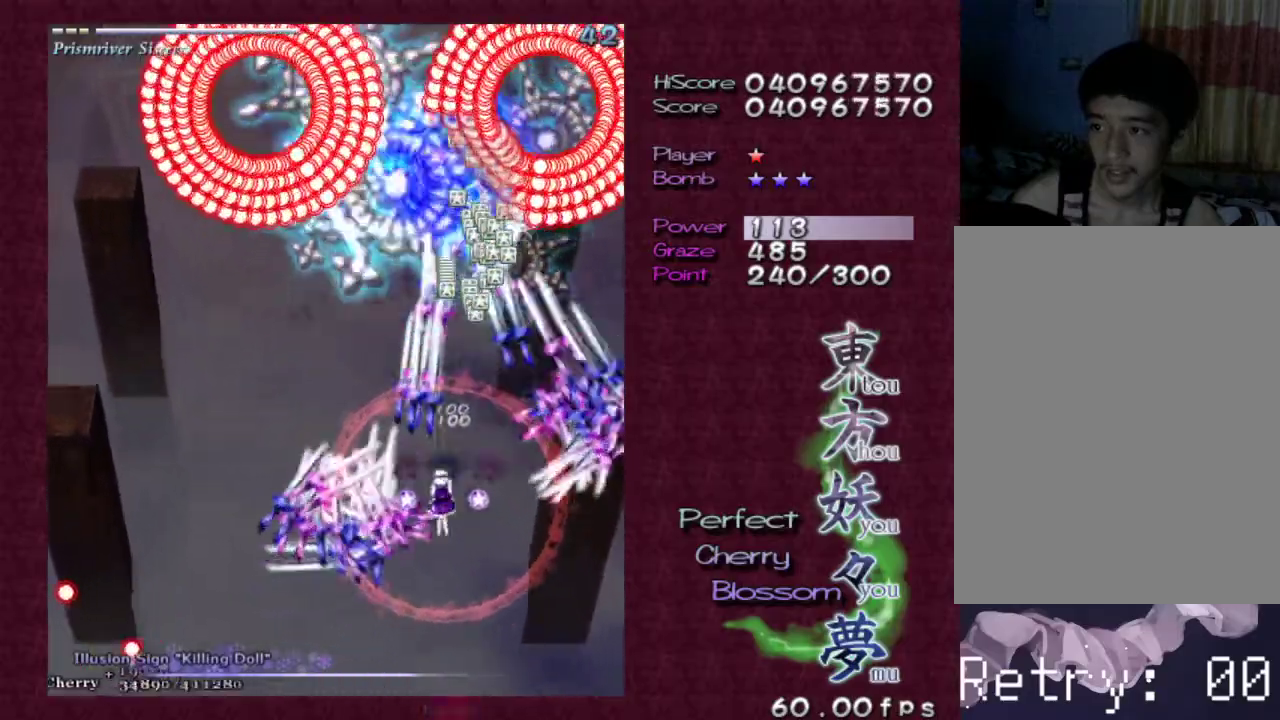
{"keys": ["down", "left", "z"], "events": [[100, "left", "up"], [150, "shift", "down"], [433, "shift", "up"], [483, "left", "down"]]}
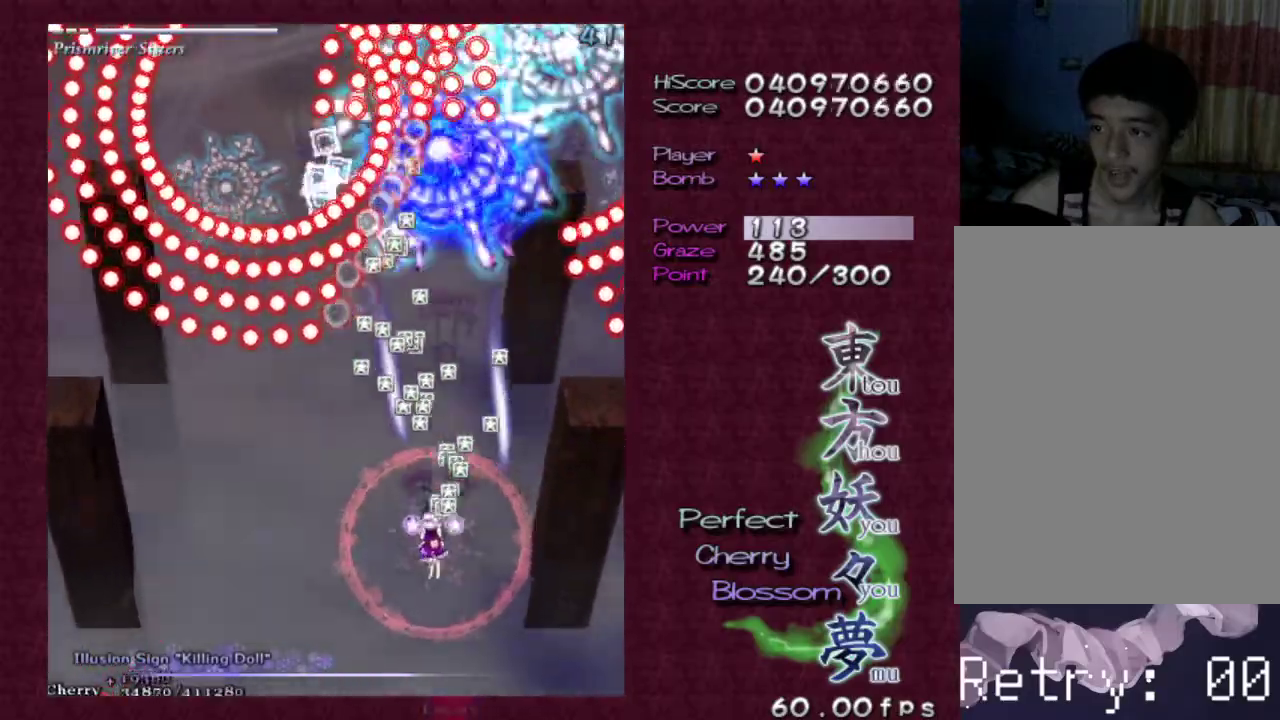
{"keys": ["down", "left", "z"], "events": []}
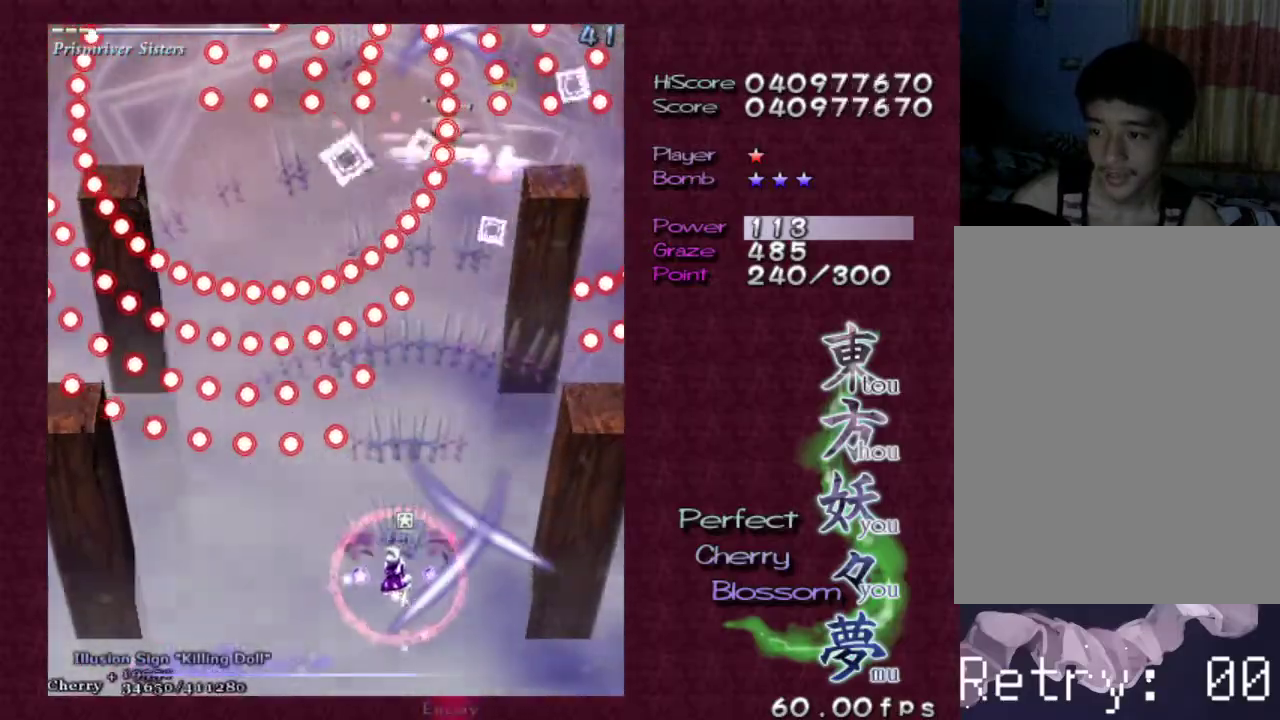
{"keys": ["down", "left", "shift", "z"], "events": [[133, "down", "up"], [183, "left", "up"], [217, "shift", "down"], [317, "left", "down"], [467, "down", "down"]]}
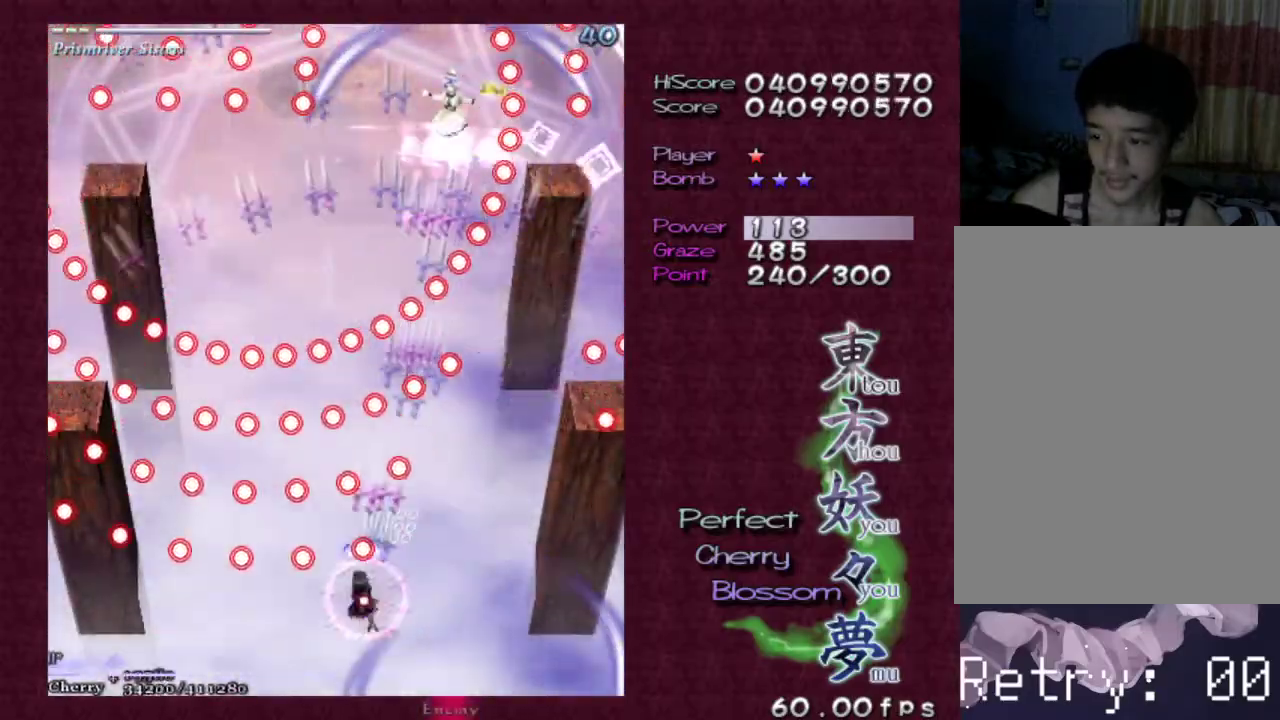
{"keys": ["left", "shift", "up", "z"], "events": [[150, "down", "up"], [200, "left", "up"], [417, "up", "down"], [467, "left", "down"]]}
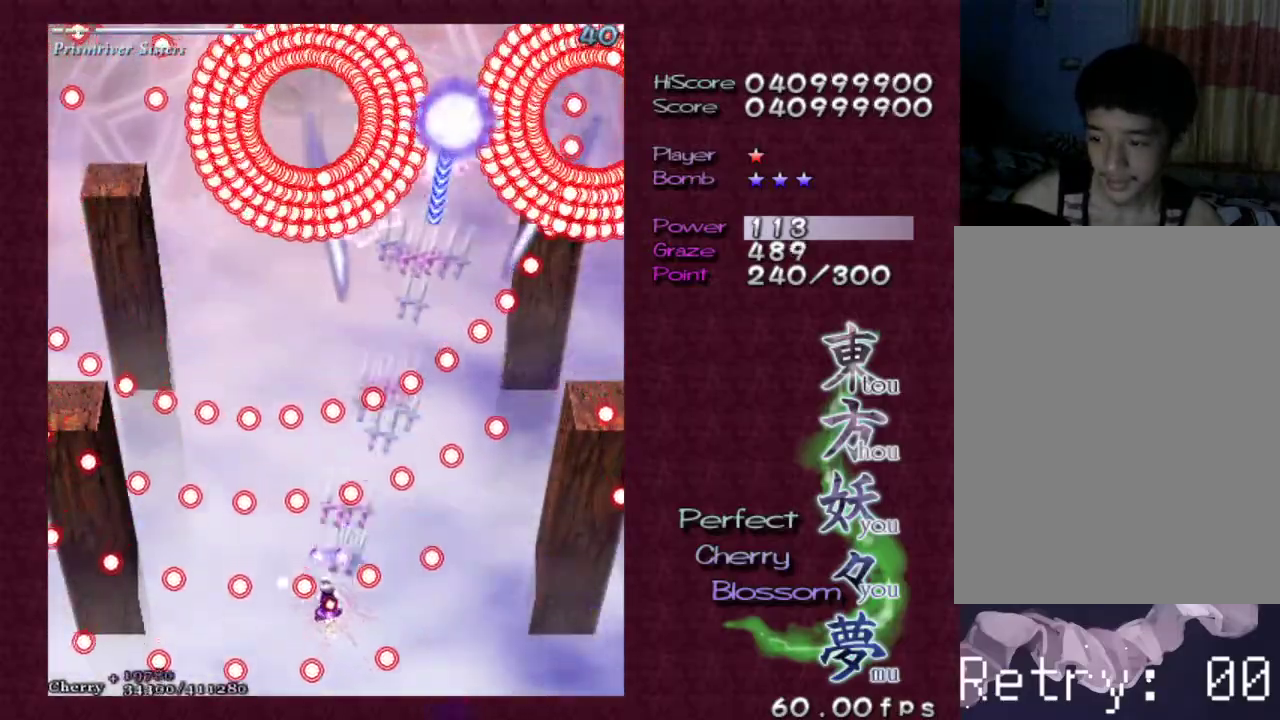
{"keys": ["shift", "up", "z"], "events": [[17, "left", "up"], [67, "up", "up"], [433, "up", "down"]]}
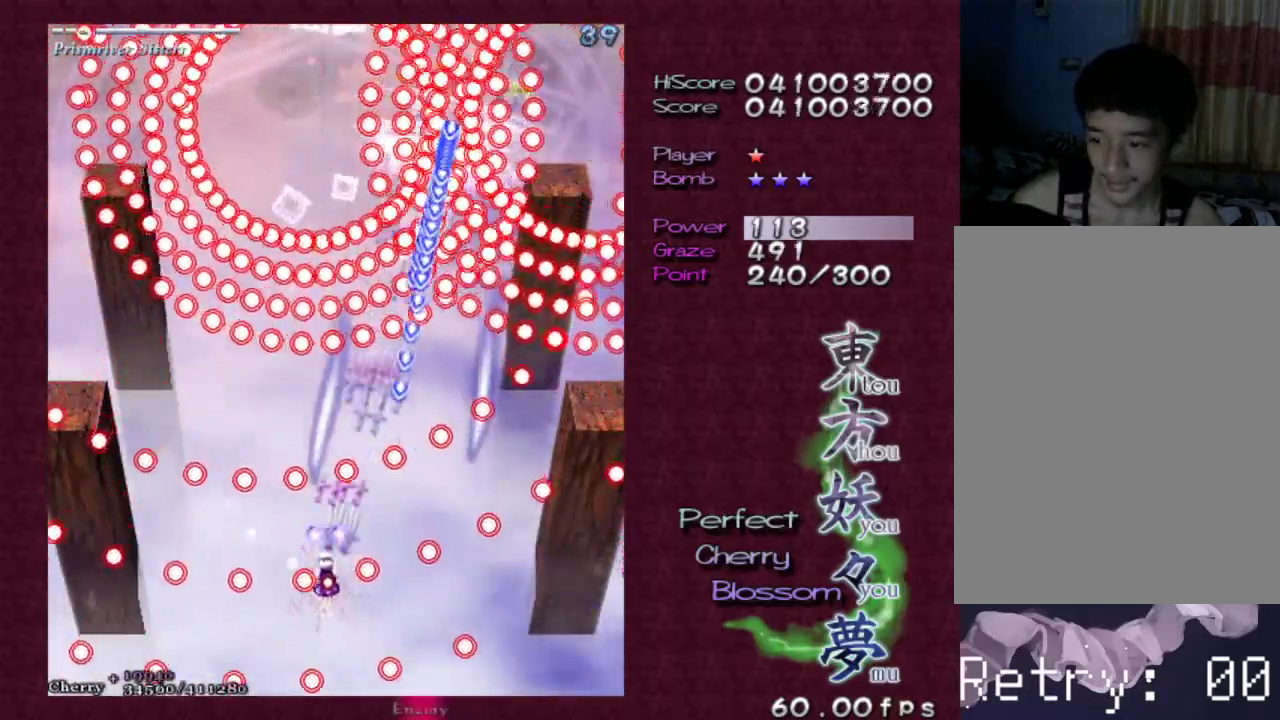
{"keys": ["left", "z"], "events": [[33, "left", "down"], [83, "up", "up"], [133, "shift", "up"], [183, "down", "down"], [317, "down", "up"]]}
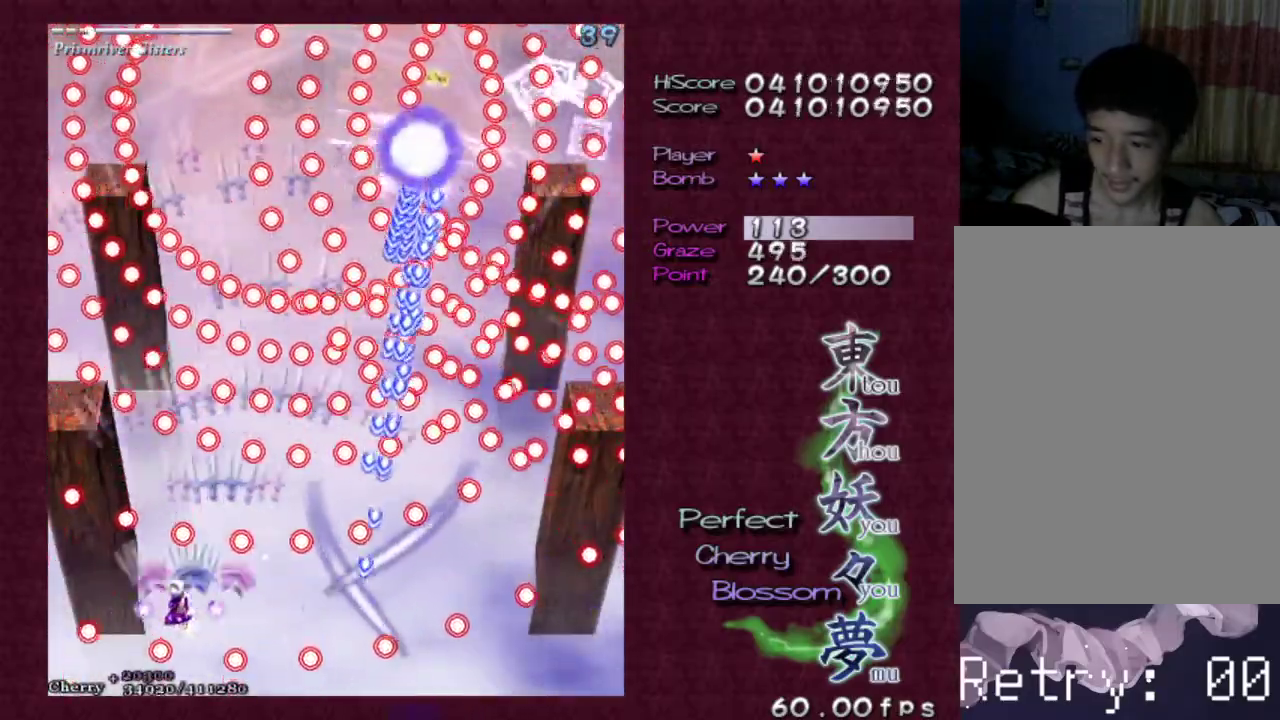
{"keys": ["right", "shift", "up", "z"], "events": [[117, "down", "down"], [283, "down", "up"], [283, "left", "up"], [333, "shift", "down"], [383, "right", "down"], [483, "up", "down"]]}
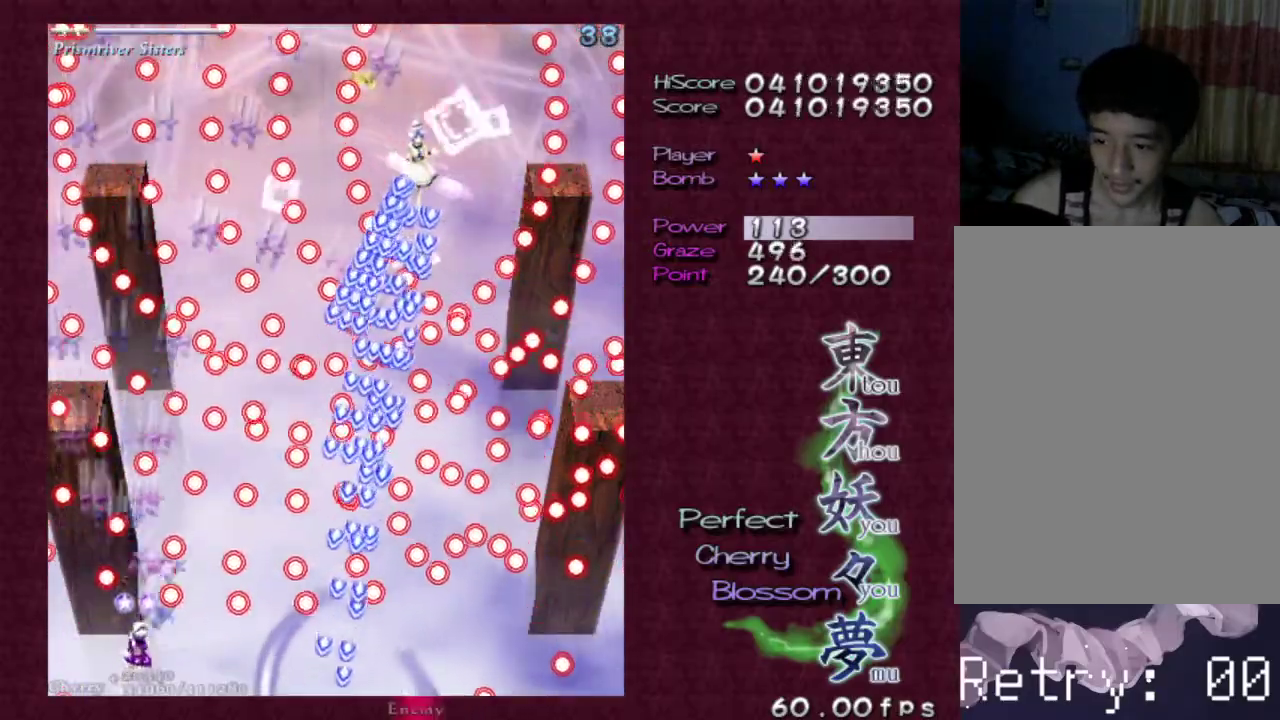
{"keys": ["shift", "z"], "events": [[33, "right", "up"], [117, "left", "down"], [200, "left", "up"], [200, "up", "up"]]}
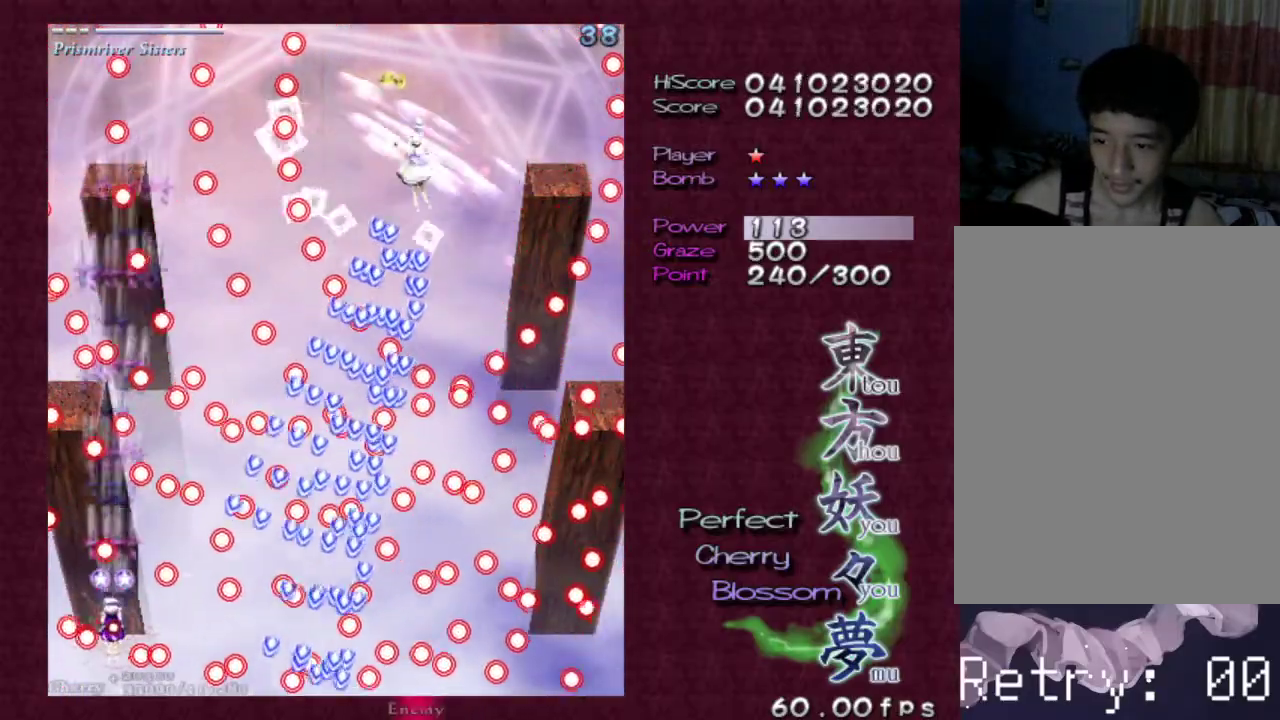
{"keys": ["shift", "up", "z"], "events": [[467, "up", "down"]]}
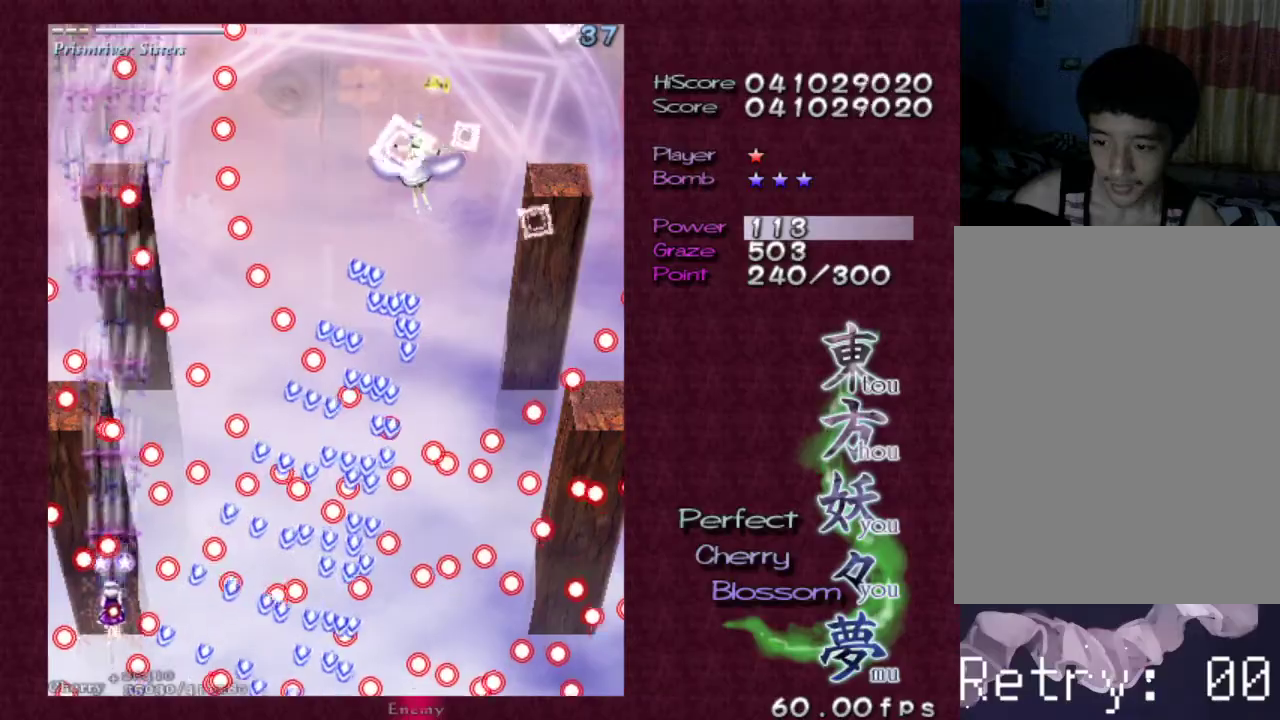
{"keys": ["shift", "z"], "events": [[50, "up", "up"]]}
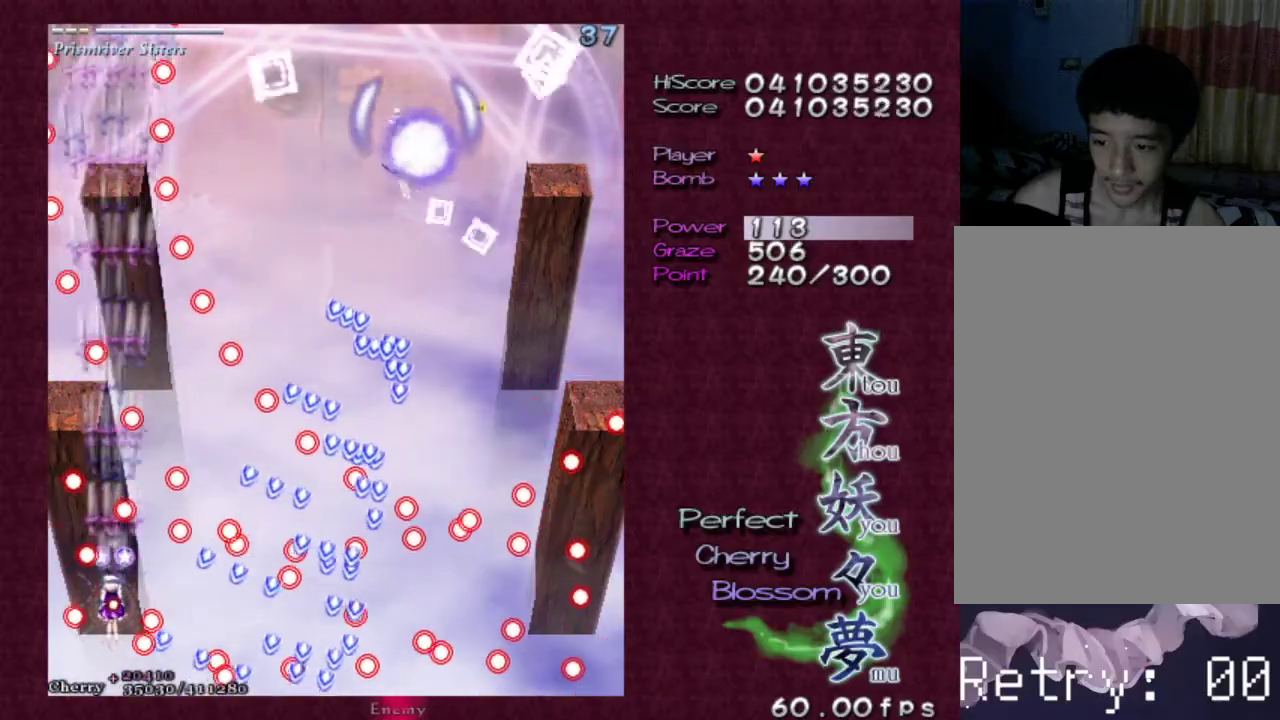
{"keys": ["shift", "z"], "events": [[17, "right", "down"], [67, "up", "down"], [117, "right", "up"], [167, "up", "up"], [400, "right", "down"], [400, "up", "down"], [483, "right", "up"], [483, "up", "up"]]}
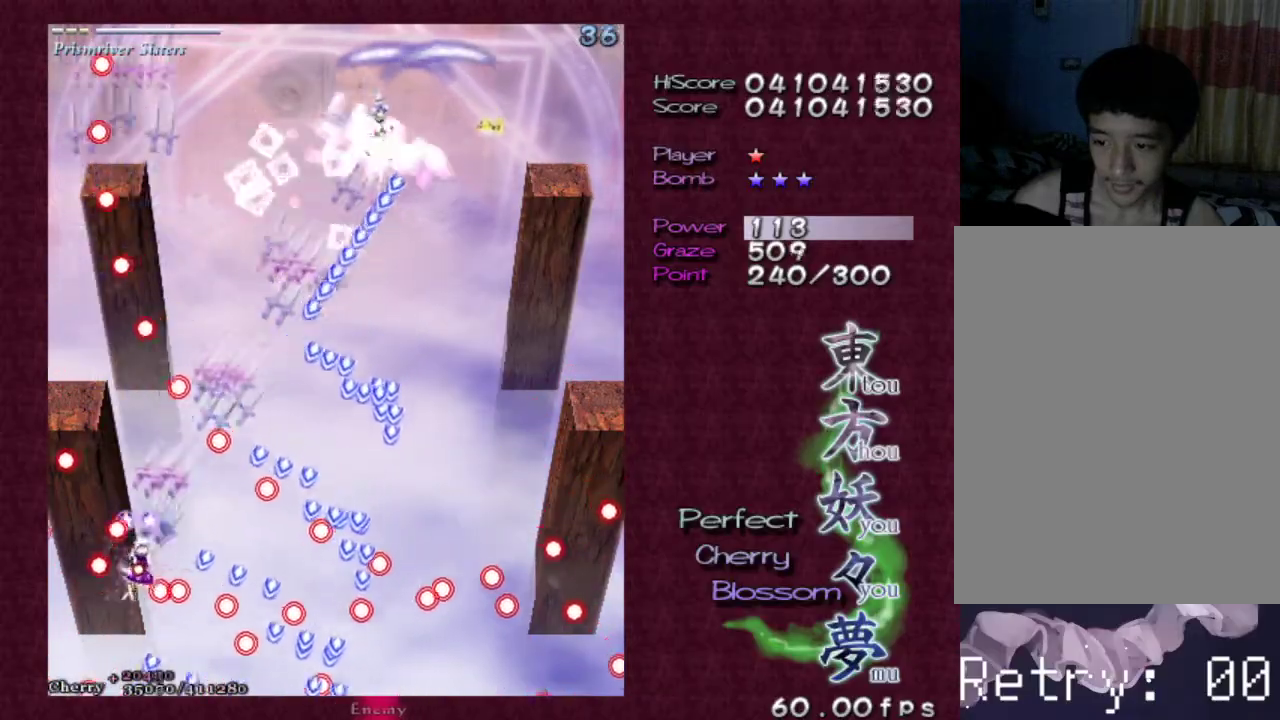
{"keys": ["down", "right", "z"], "events": [[83, "up", "down"], [167, "right", "down"], [233, "up", "up"], [317, "down", "down"], [417, "shift", "up"]]}
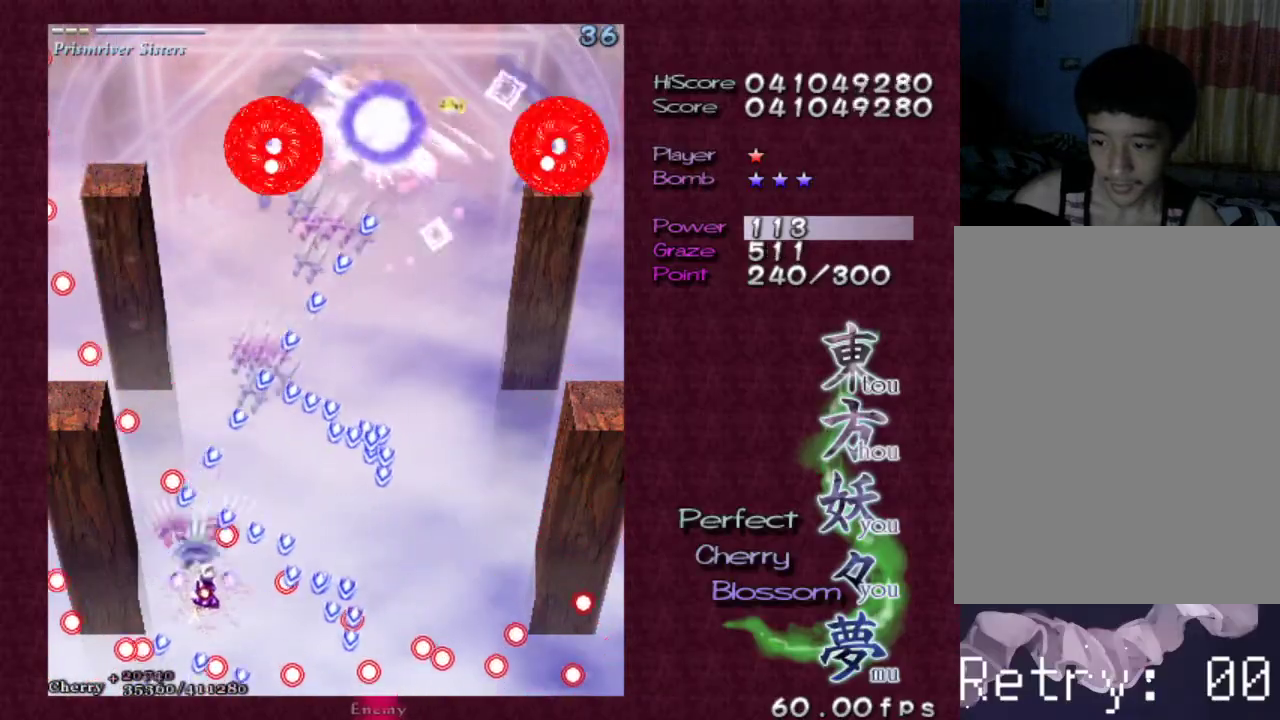
{"keys": ["shift", "z"], "events": [[50, "right", "up"], [100, "down", "up"], [100, "shift", "down"], [383, "left", "down"], [483, "left", "up"]]}
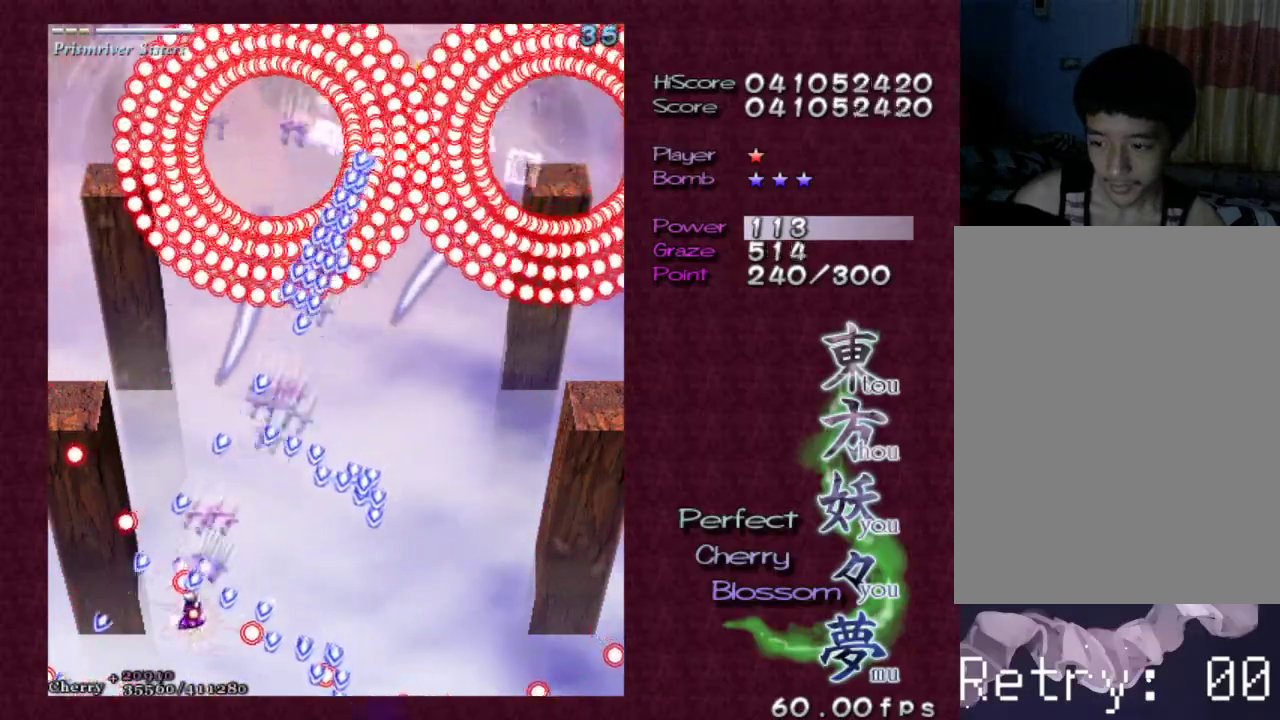
{"keys": ["down", "right", "z"], "events": [[150, "right", "down"], [300, "shift", "up"], [400, "down", "down"]]}
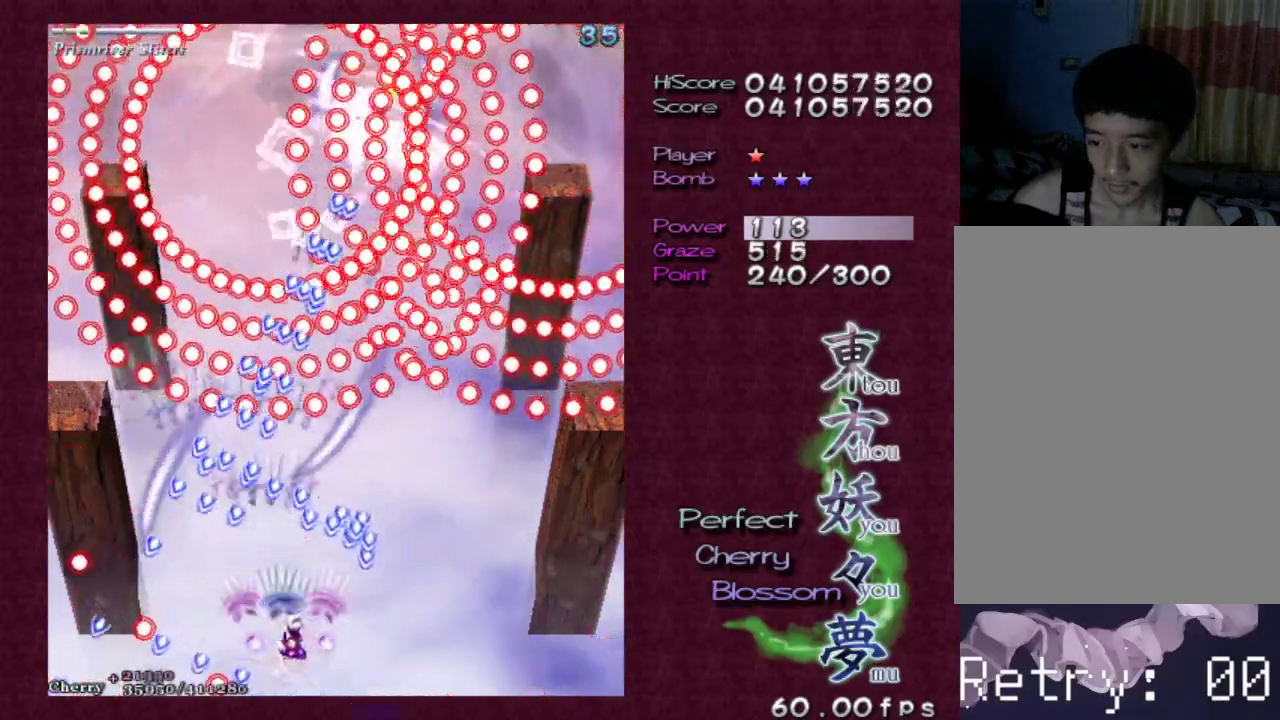
{"keys": ["right", "z"], "events": [[100, "down", "up"]]}
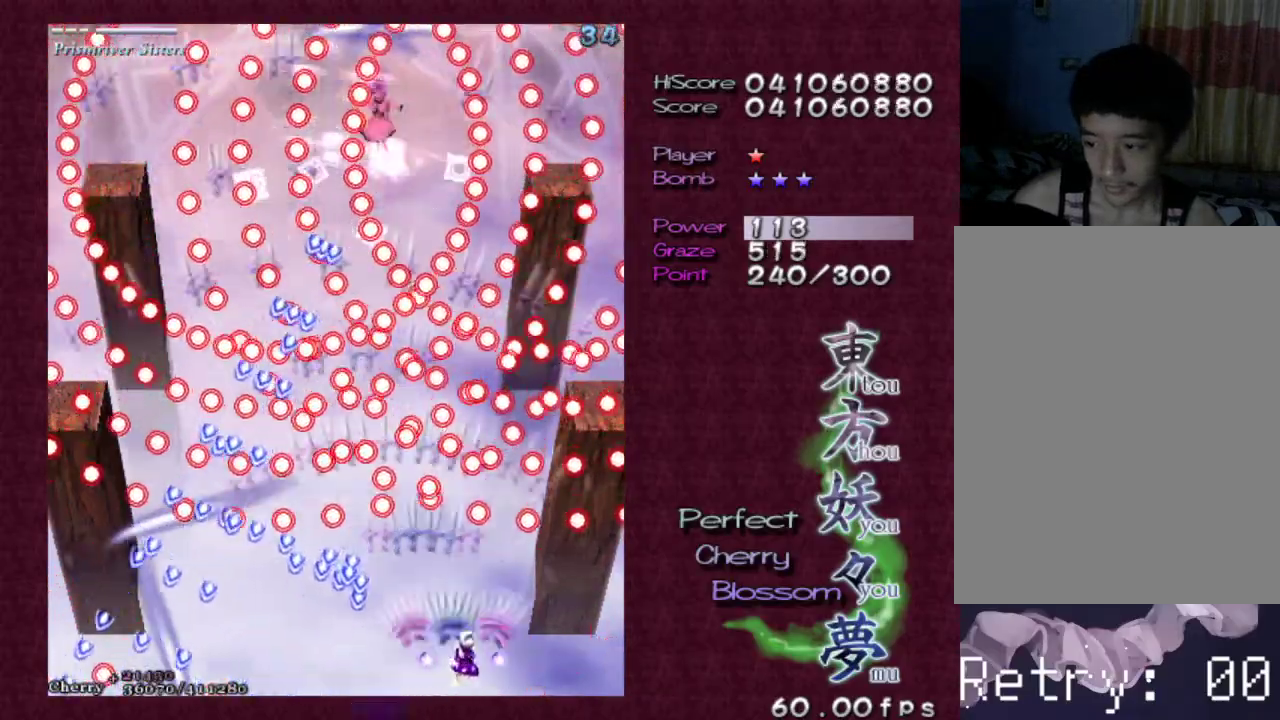
{"keys": ["shift", "z"], "events": [[100, "right", "up"], [100, "shift", "down"], [333, "left", "down"], [383, "left", "up"]]}
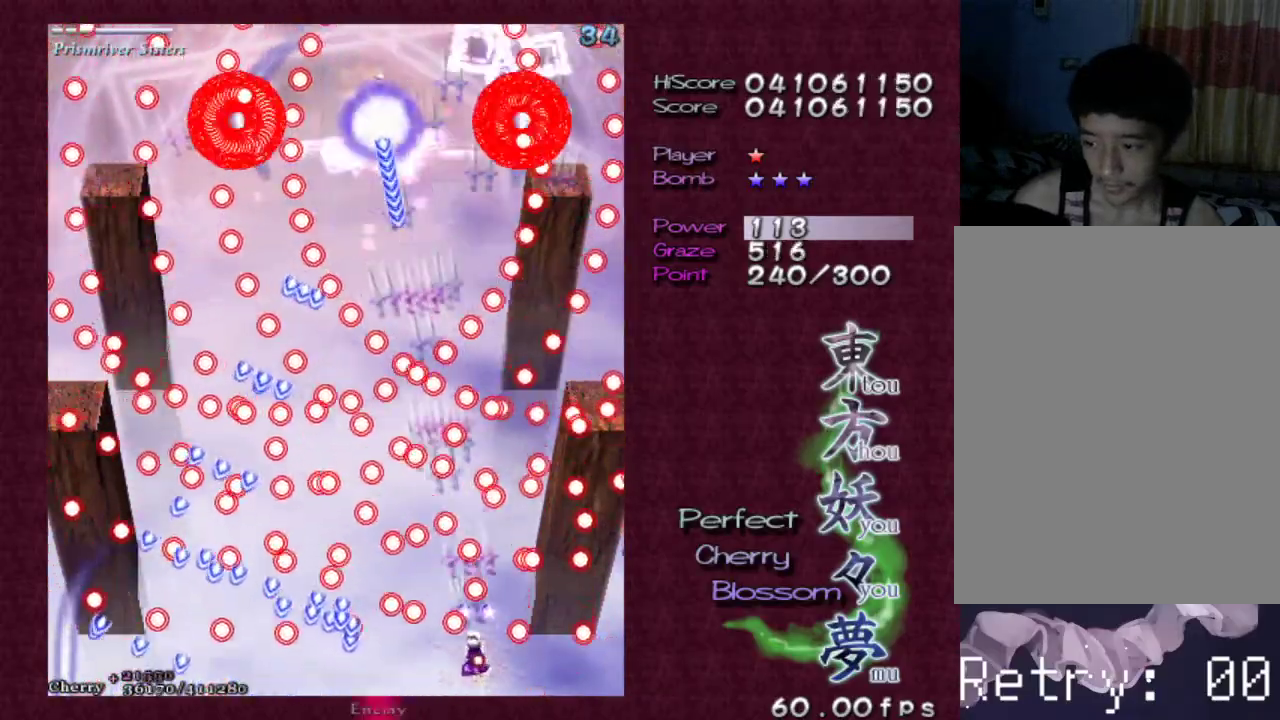
{"keys": ["shift", "z"], "events": []}
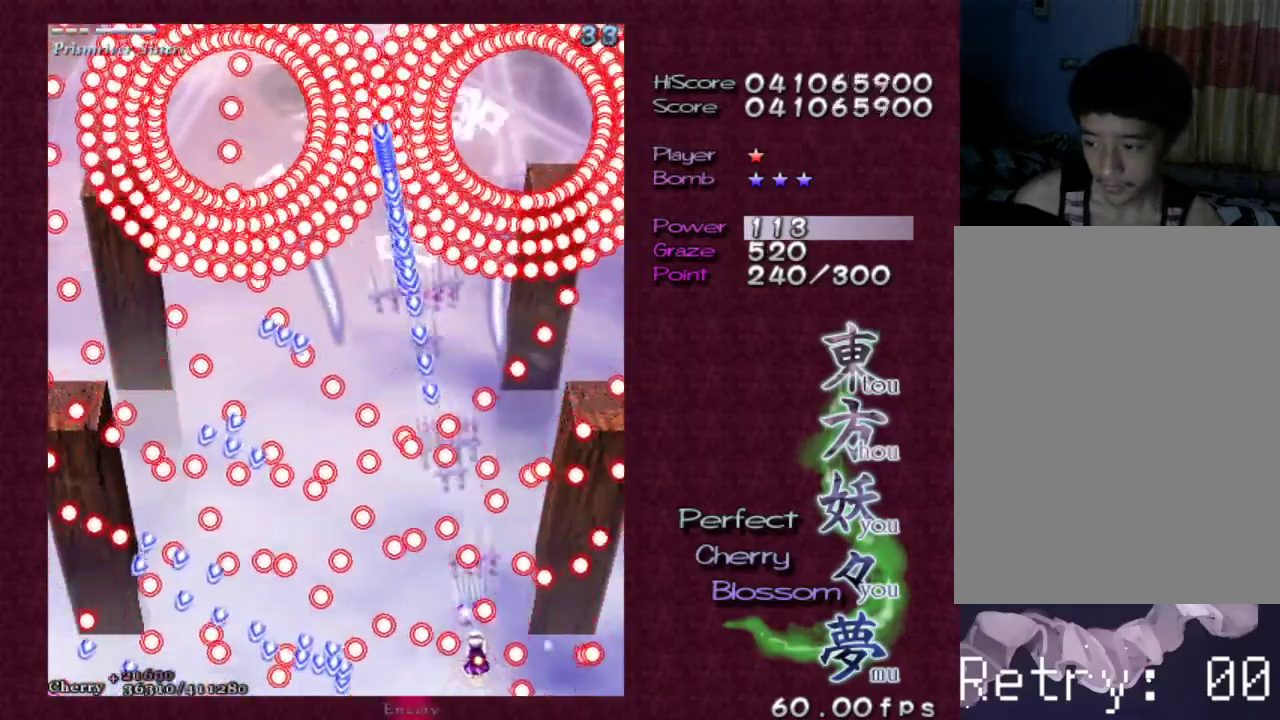
{"keys": ["shift", "z"], "events": [[317, "left", "down"], [500, "left", "up"]]}